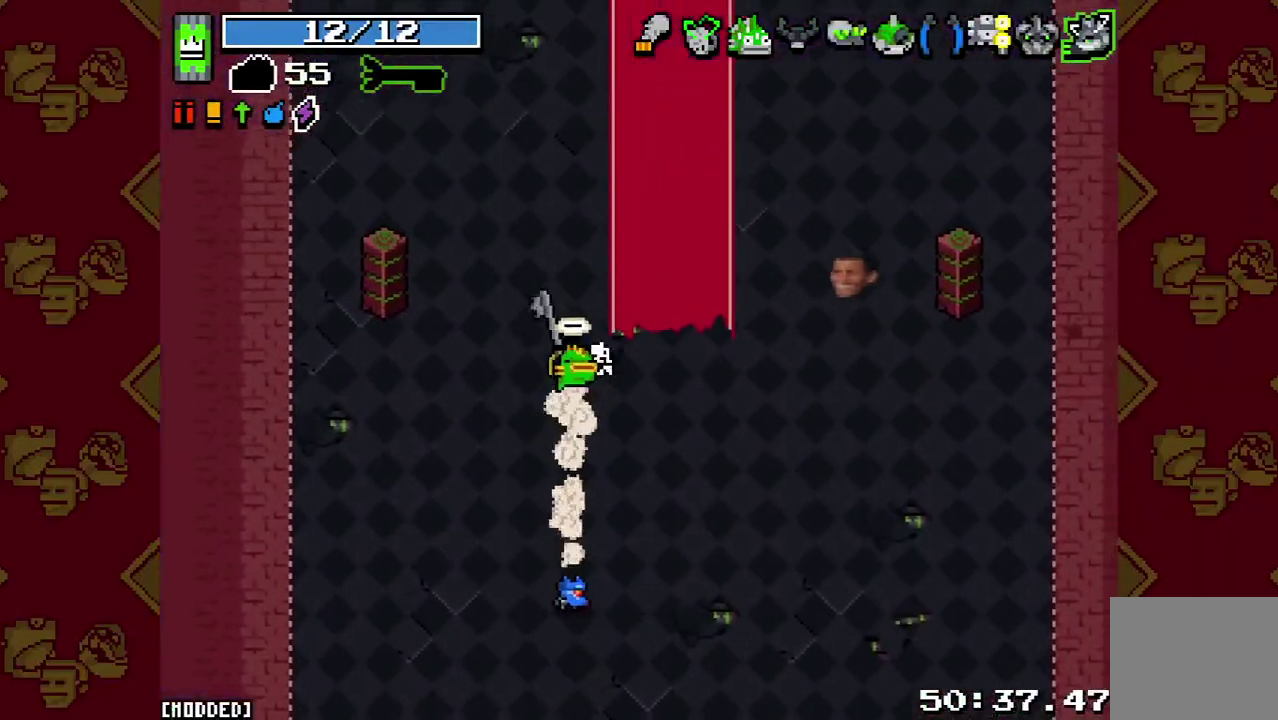
Gameplay with a controller (PlayStation layout); each line is a JSON object with the inputs held at the frame after it. "button_events" lists button changes between this image and that frame as [ms after this image, input, new state], when the widget could be followed in between (sticks are given only as held states). This overlay highlights the sticks when they move; stick clicks (L3 R3) are not distinguishable. Not read: L3 R3.
{"buttons": ["L2"], "left_stick": "up", "right_stick": "up-right", "button_events": [[167, "L2", "up"], [400, "L2", "down"]]}
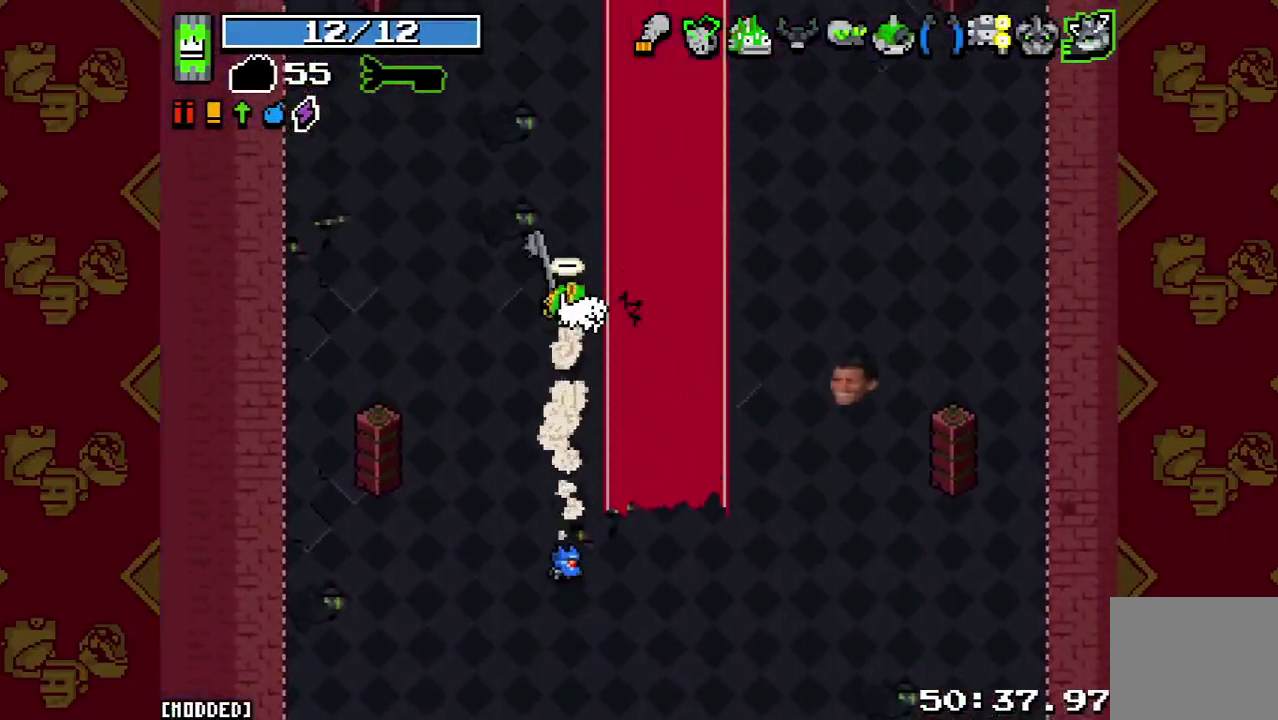
{"buttons": [], "left_stick": "up", "right_stick": "up-right", "button_events": [[67, "L2", "up"], [300, "L2", "down"], [433, "L2", "up"]]}
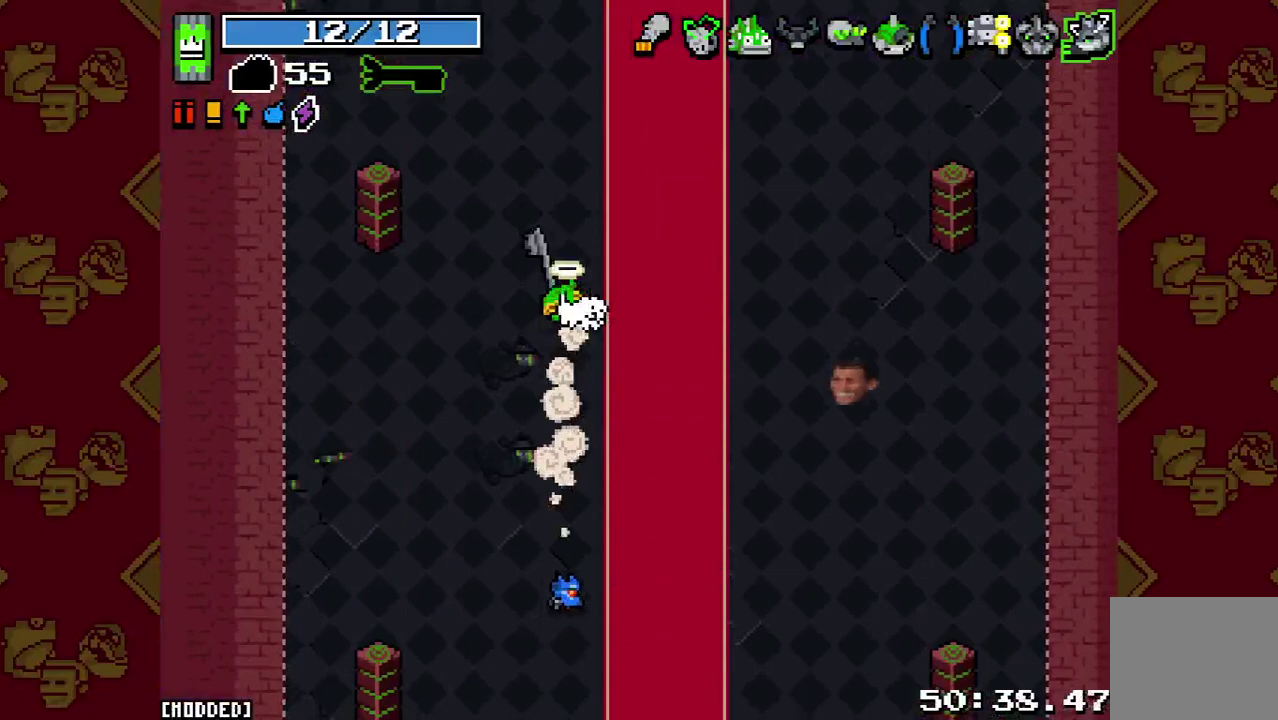
{"buttons": [], "left_stick": "up", "right_stick": "up-right", "button_events": [[200, "L2", "down"], [333, "L2", "up"]]}
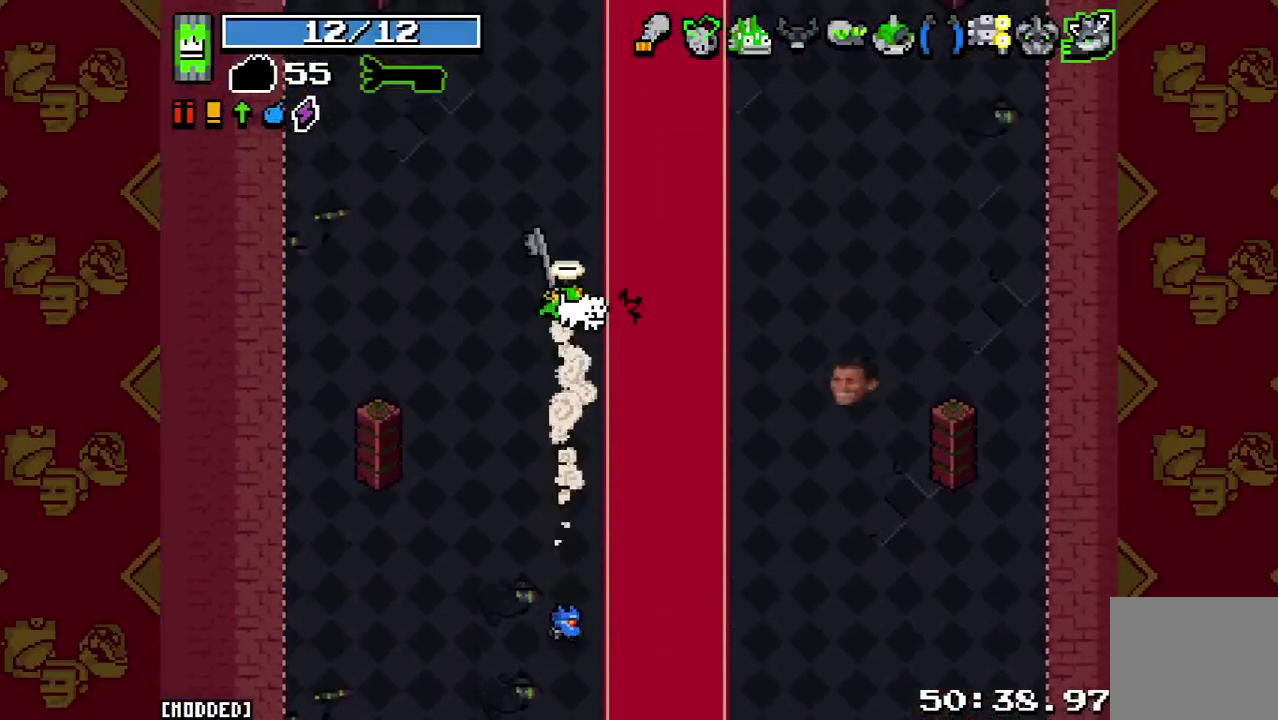
{"buttons": ["L2"], "left_stick": "up", "right_stick": "up-right", "button_events": [[100, "L2", "down"], [267, "L2", "up"], [500, "L2", "down"]]}
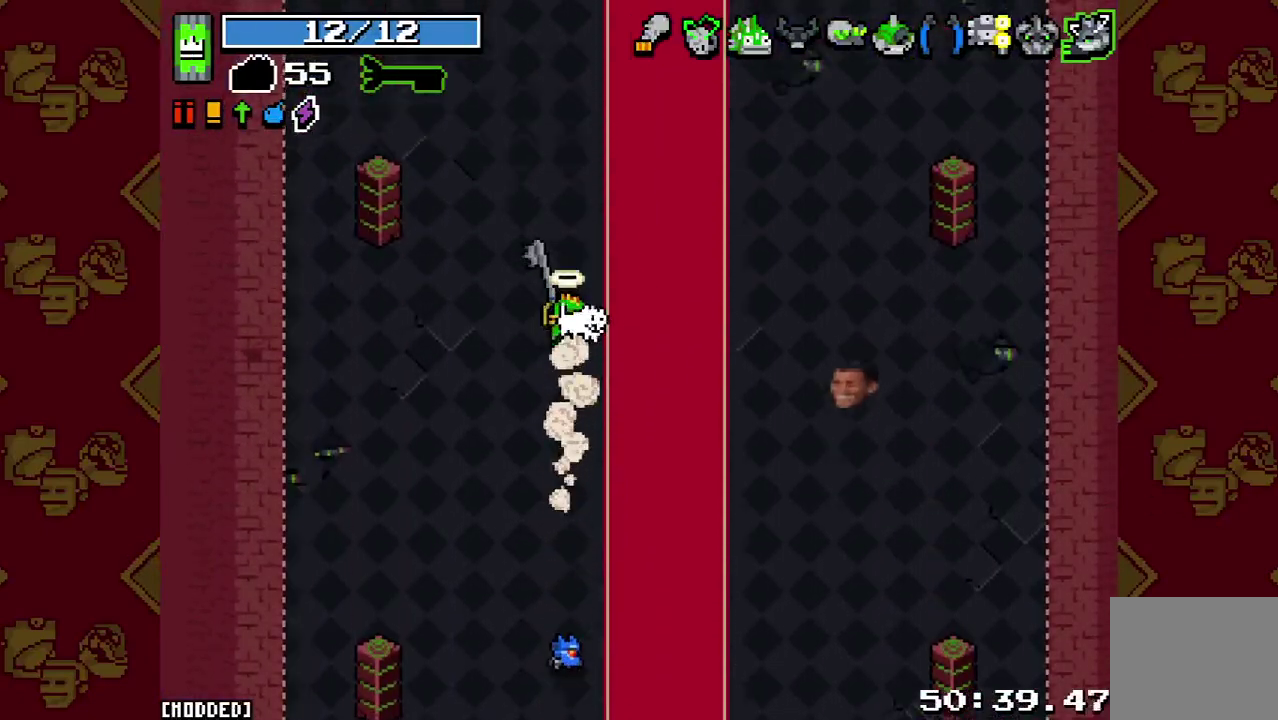
{"buttons": ["L2"], "left_stick": "up", "right_stick": "up-right", "button_events": [[133, "L2", "up"], [400, "L2", "down"]]}
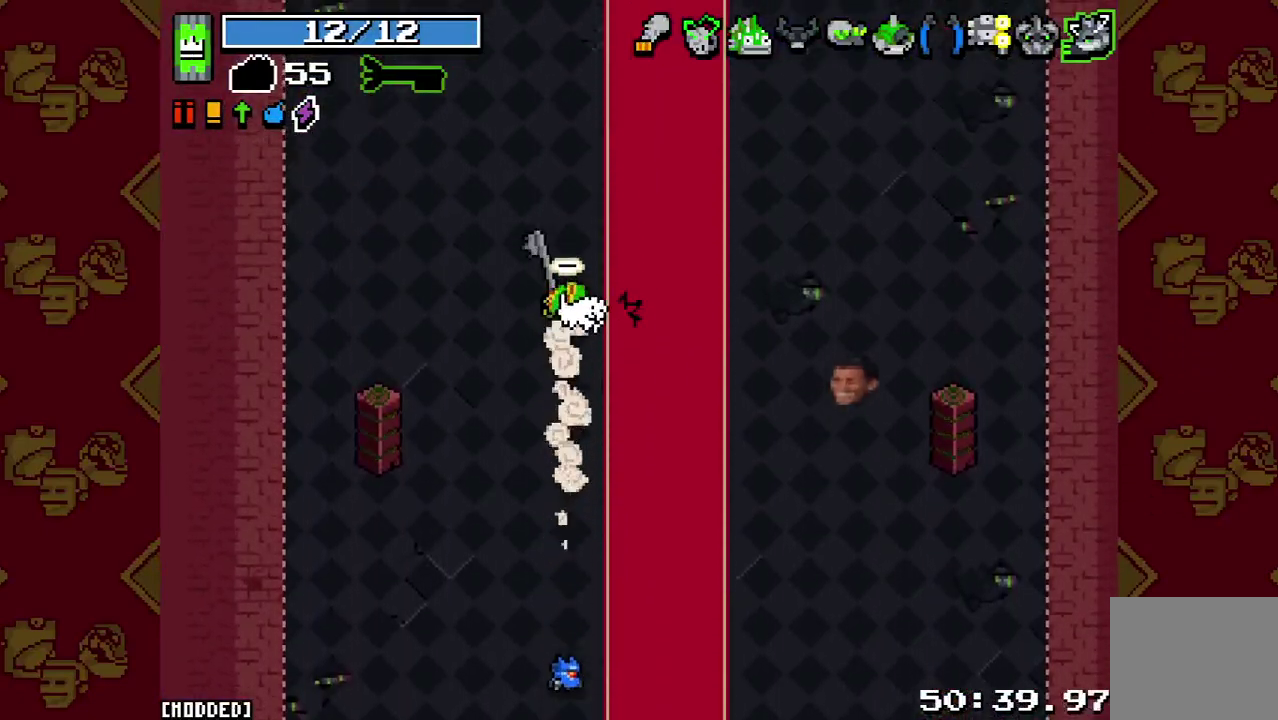
{"buttons": [], "left_stick": "up", "right_stick": "up-right", "button_events": [[33, "L2", "up"], [333, "L2", "down"], [467, "L2", "up"]]}
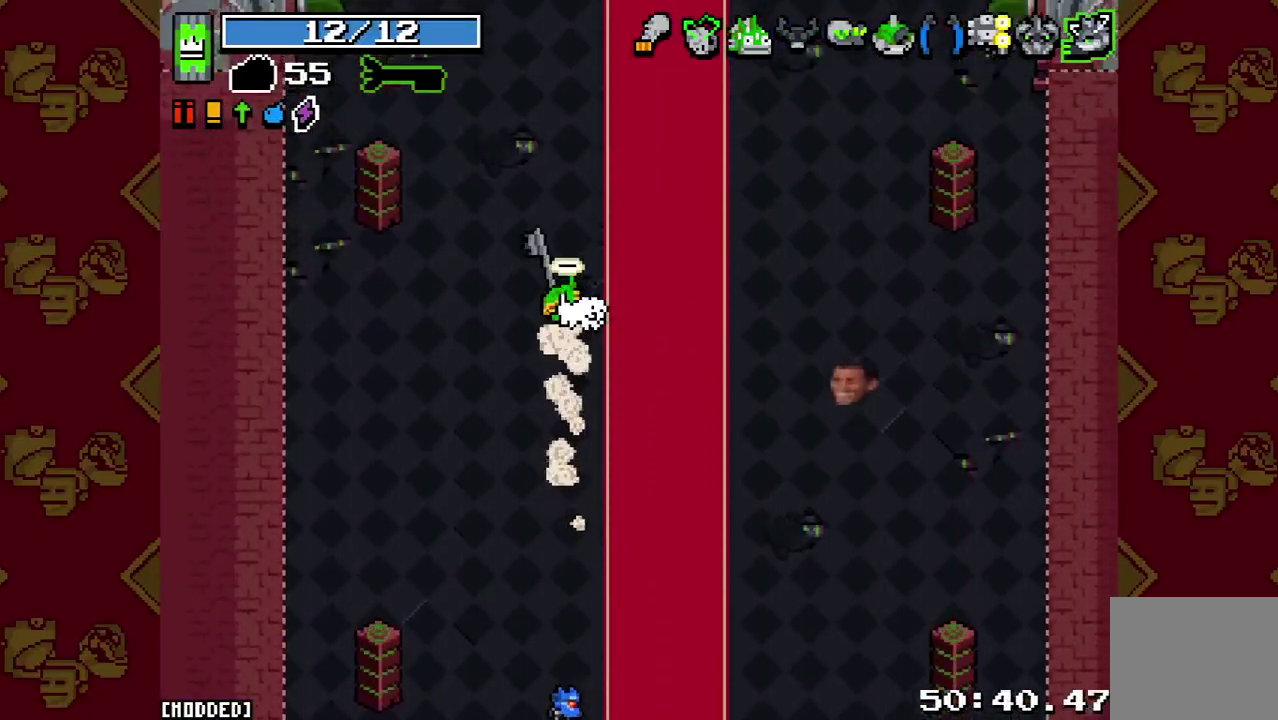
{"buttons": [], "left_stick": "up", "right_stick": "up-right", "button_events": [[233, "L2", "down"], [367, "L2", "up"]]}
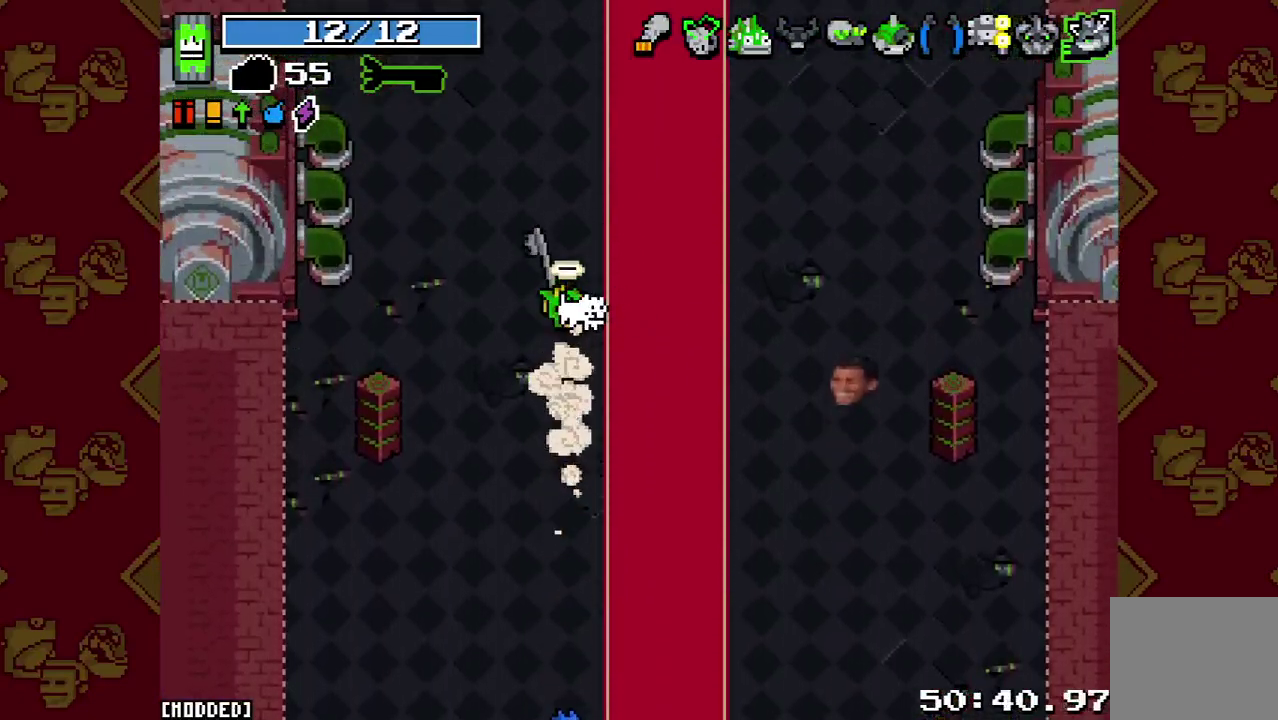
{"buttons": [], "left_stick": "up", "right_stick": "up-right", "button_events": [[133, "L2", "down"], [300, "L2", "up"]]}
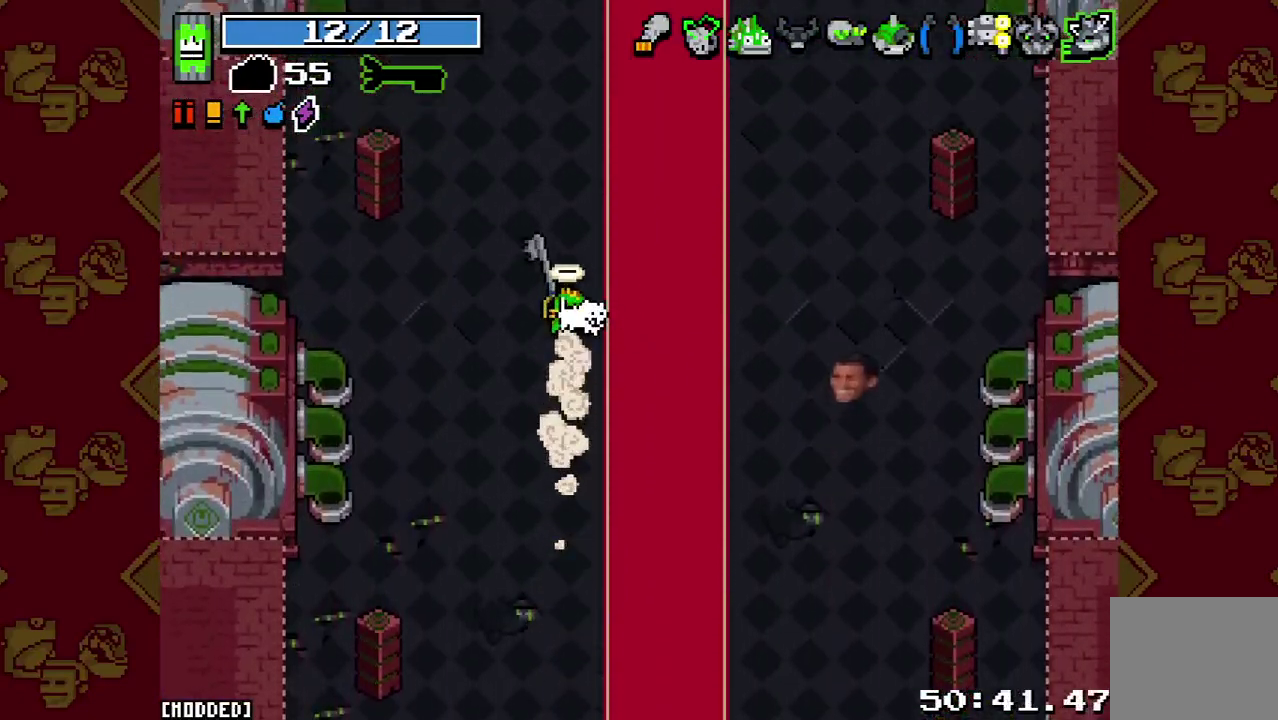
{"buttons": ["L2"], "left_stick": "up", "right_stick": "up-right", "button_events": [[100, "L2", "down"], [233, "L2", "up"], [233, "R2", "down"], [400, "R2", "up"], [500, "L2", "down"]]}
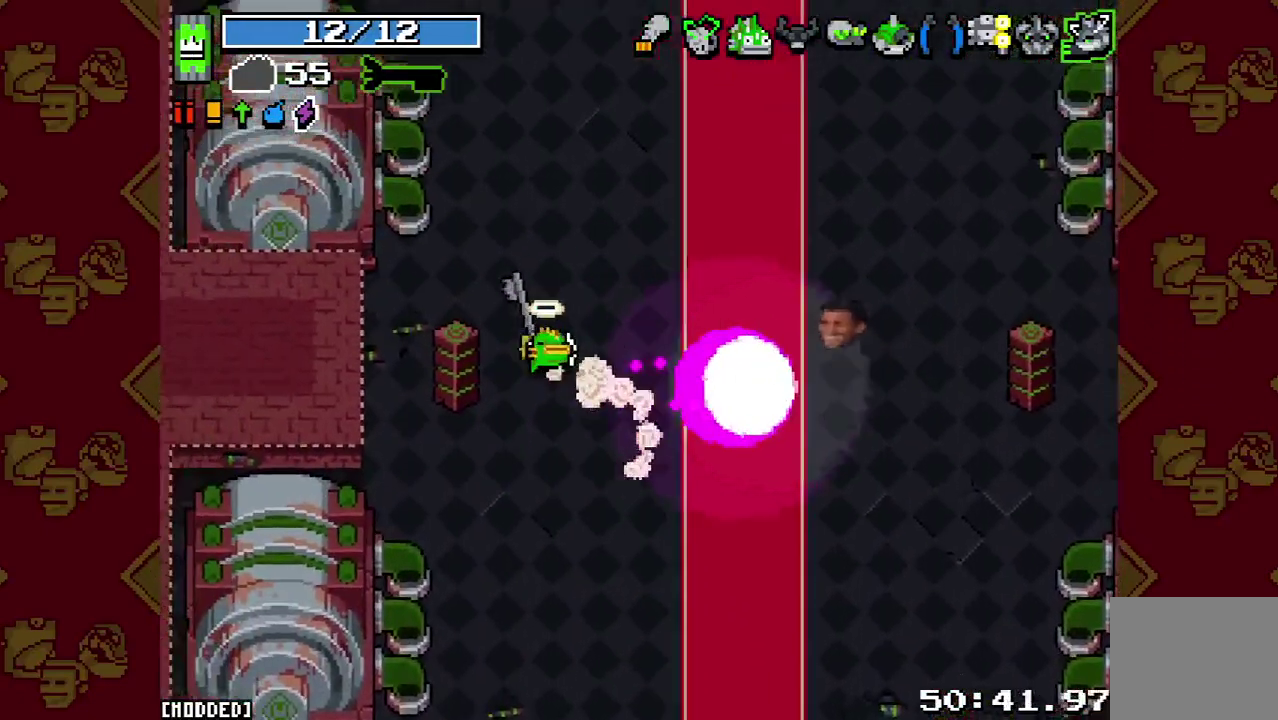
{"buttons": ["L2"], "left_stick": "up", "right_stick": "up-right", "button_events": [[167, "L2", "up"], [400, "L2", "down"]]}
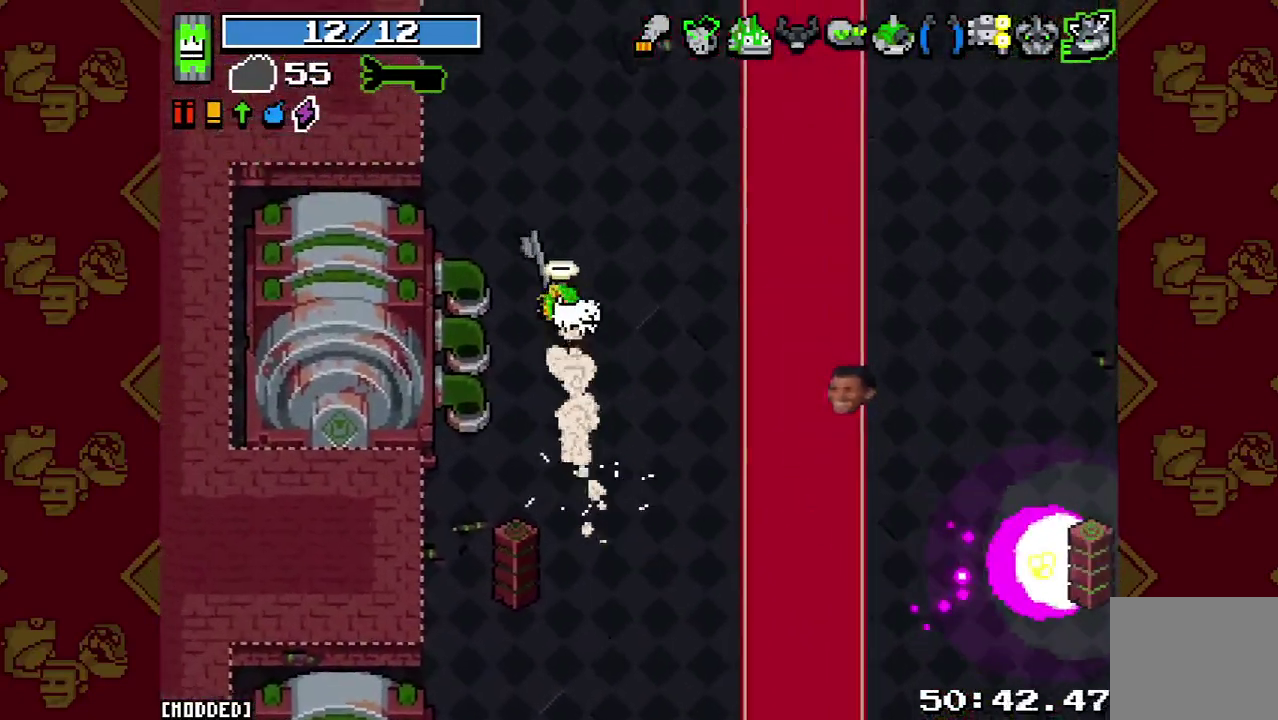
{"buttons": [], "left_stick": "up", "right_stick": "up-right", "button_events": [[33, "L2", "up"], [267, "L2", "down"], [433, "L2", "up"]]}
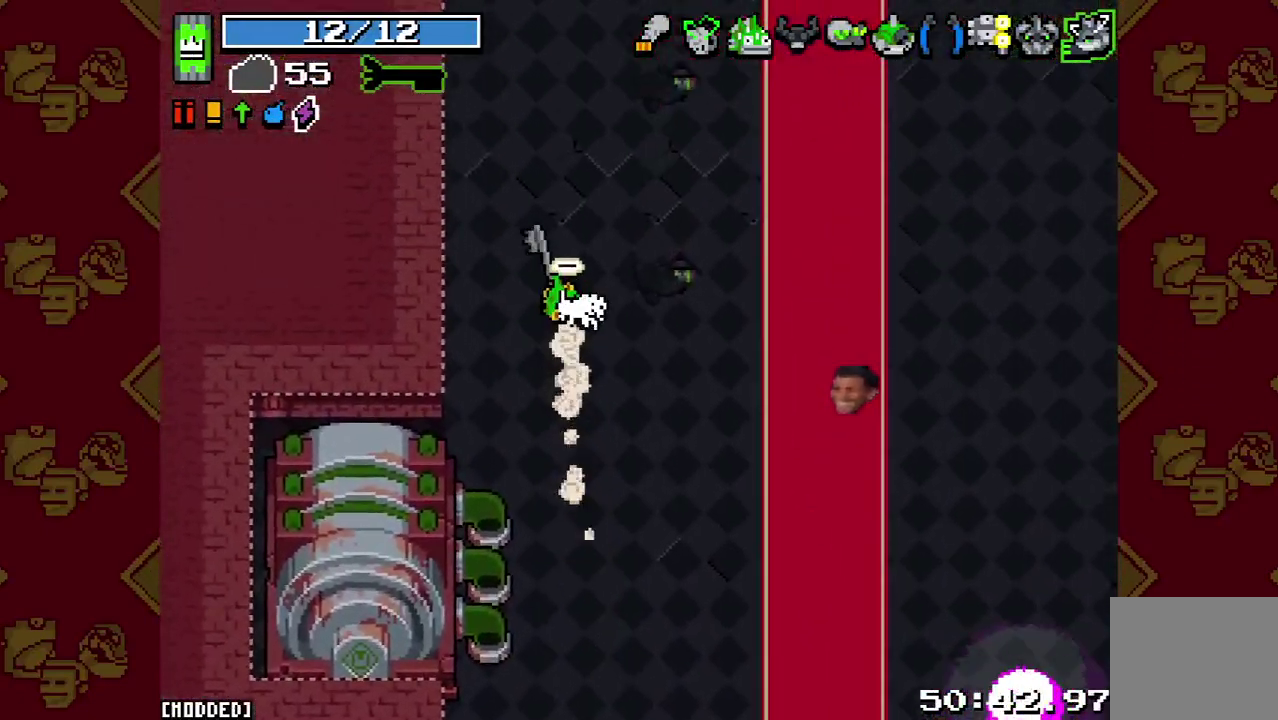
{"buttons": [], "left_stick": "up", "right_stick": "up-right", "button_events": [[200, "L2", "down"], [333, "L2", "up"]]}
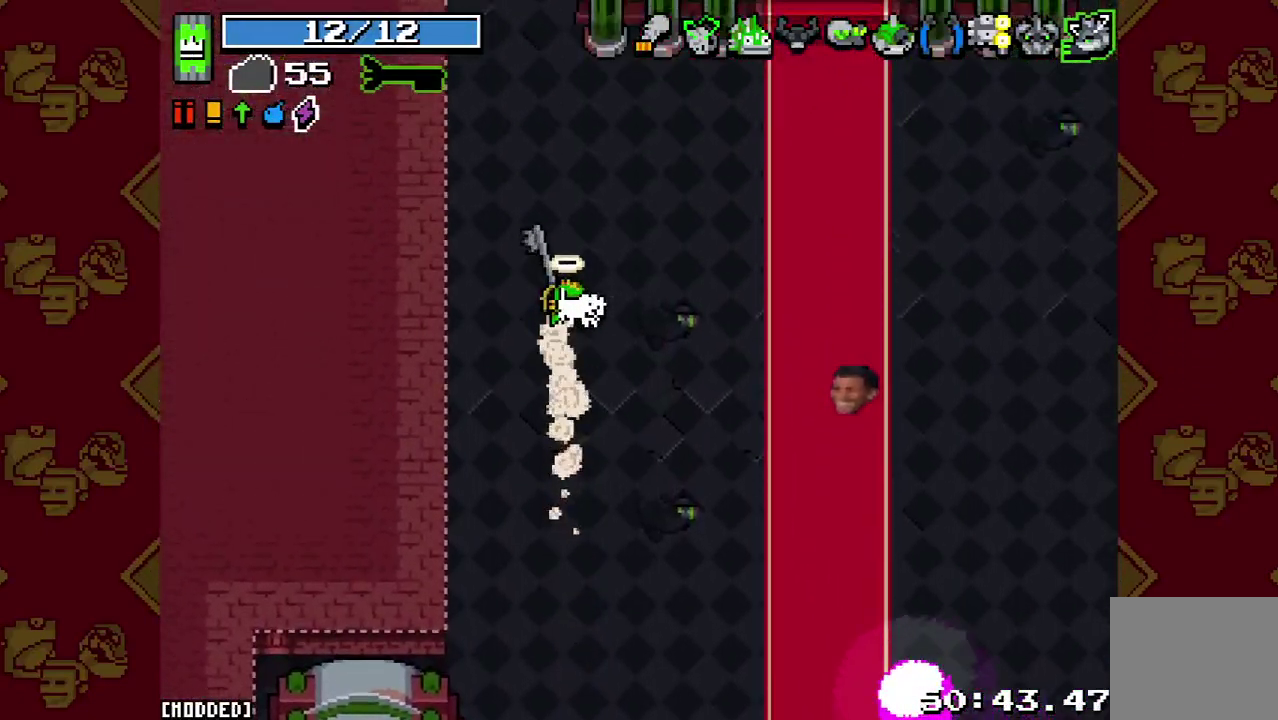
{"buttons": [], "left_stick": "up-right", "right_stick": "up-right", "button_events": [[100, "L2", "down"], [267, "L2", "up"]]}
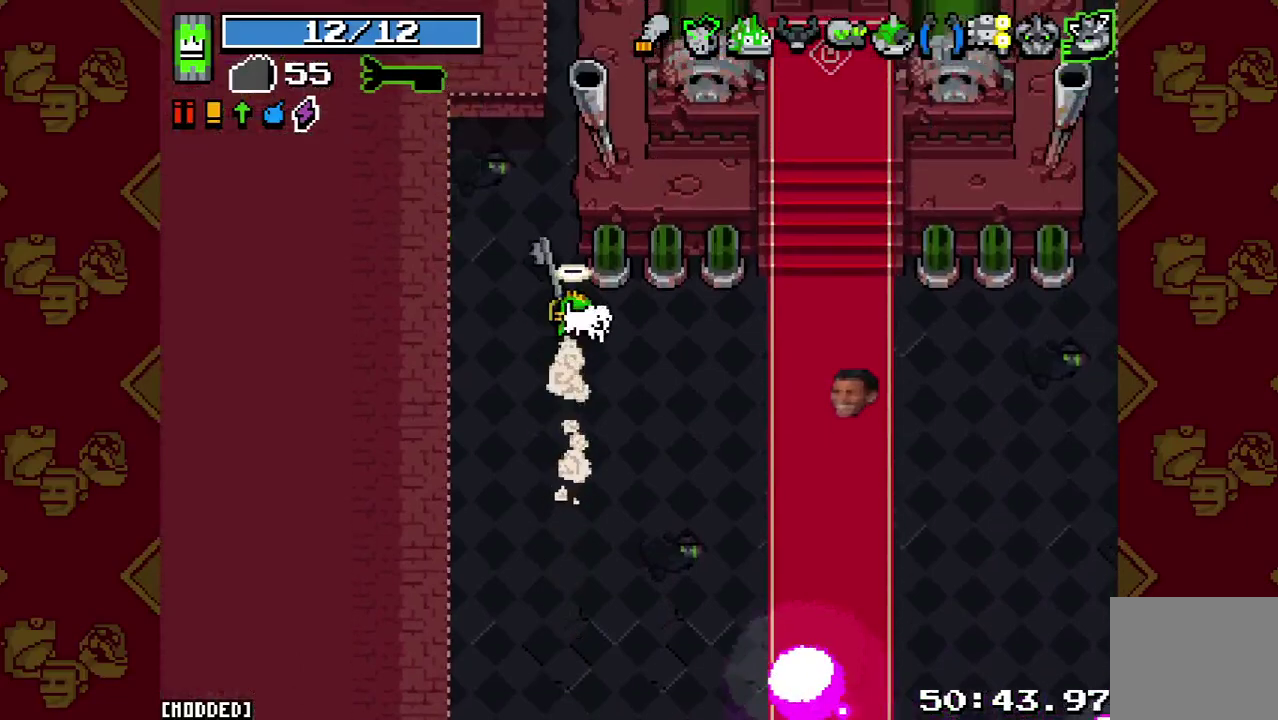
{"buttons": [], "left_stick": "down-left", "right_stick": "up", "button_events": []}
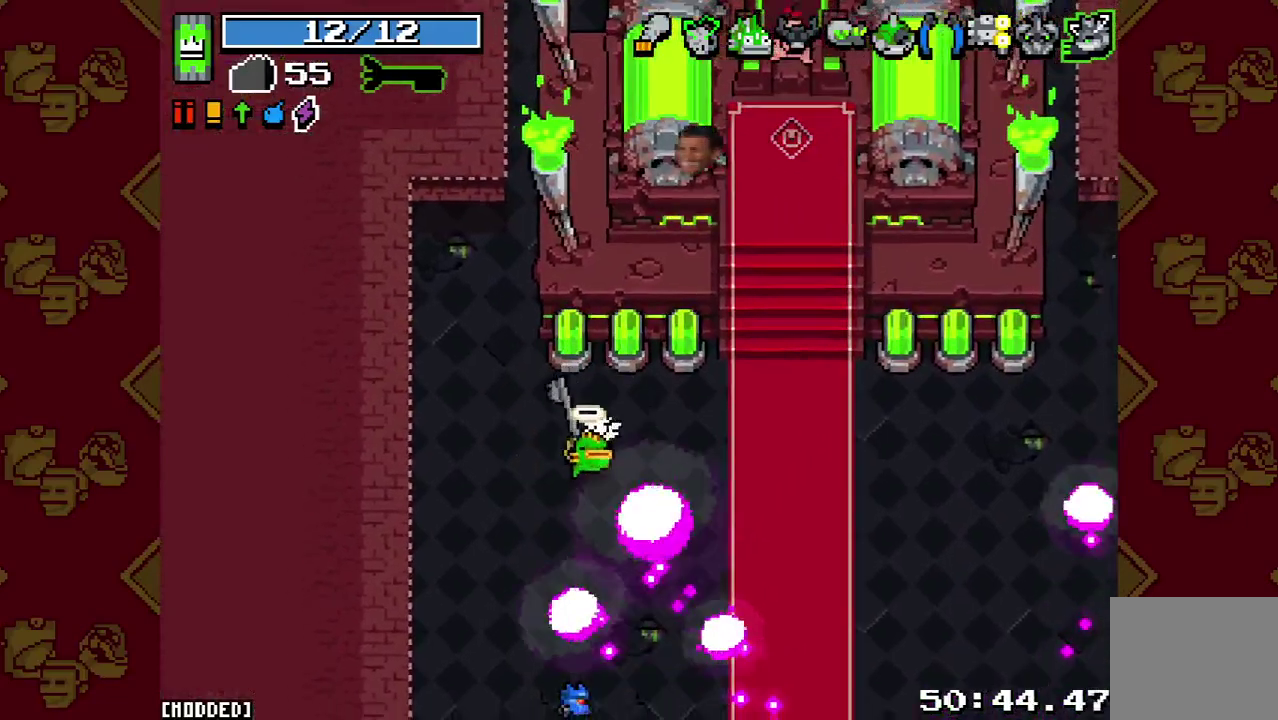
{"buttons": [], "left_stick": "down", "right_stick": "up", "button_events": []}
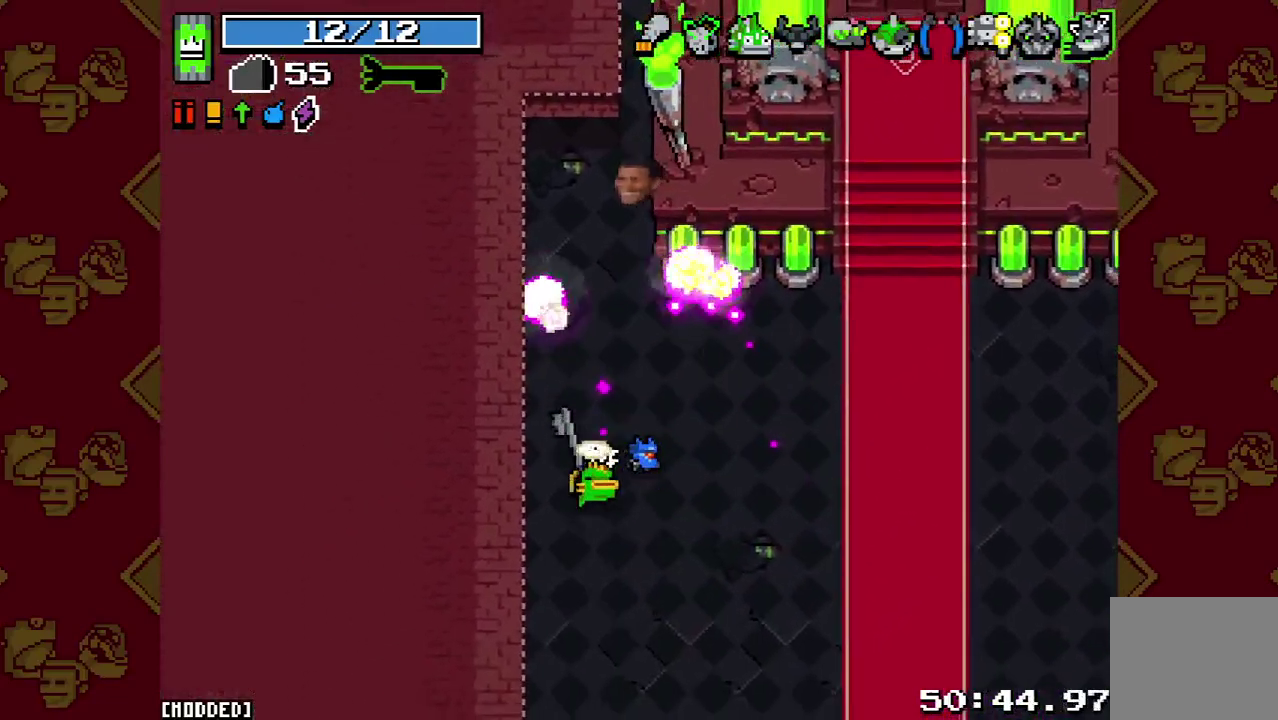
{"buttons": [], "left_stick": "down", "right_stick": "up", "button_events": []}
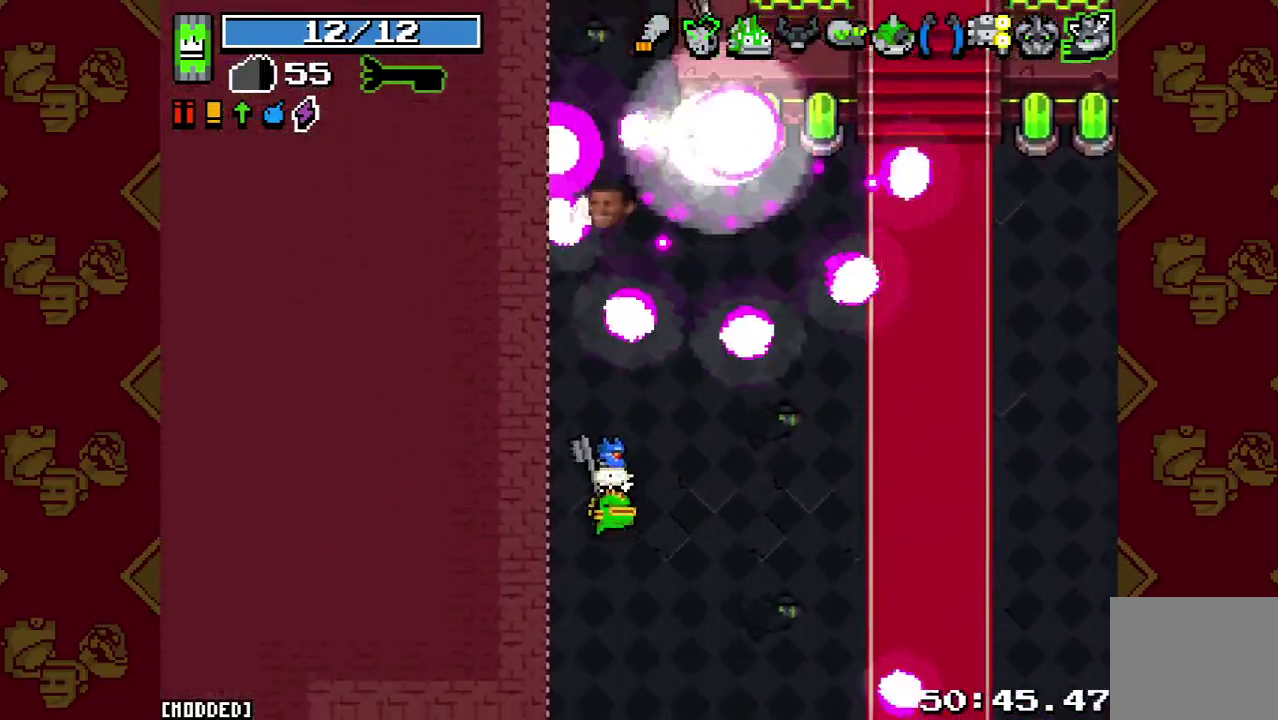
{"buttons": [], "left_stick": "down", "right_stick": "up", "button_events": []}
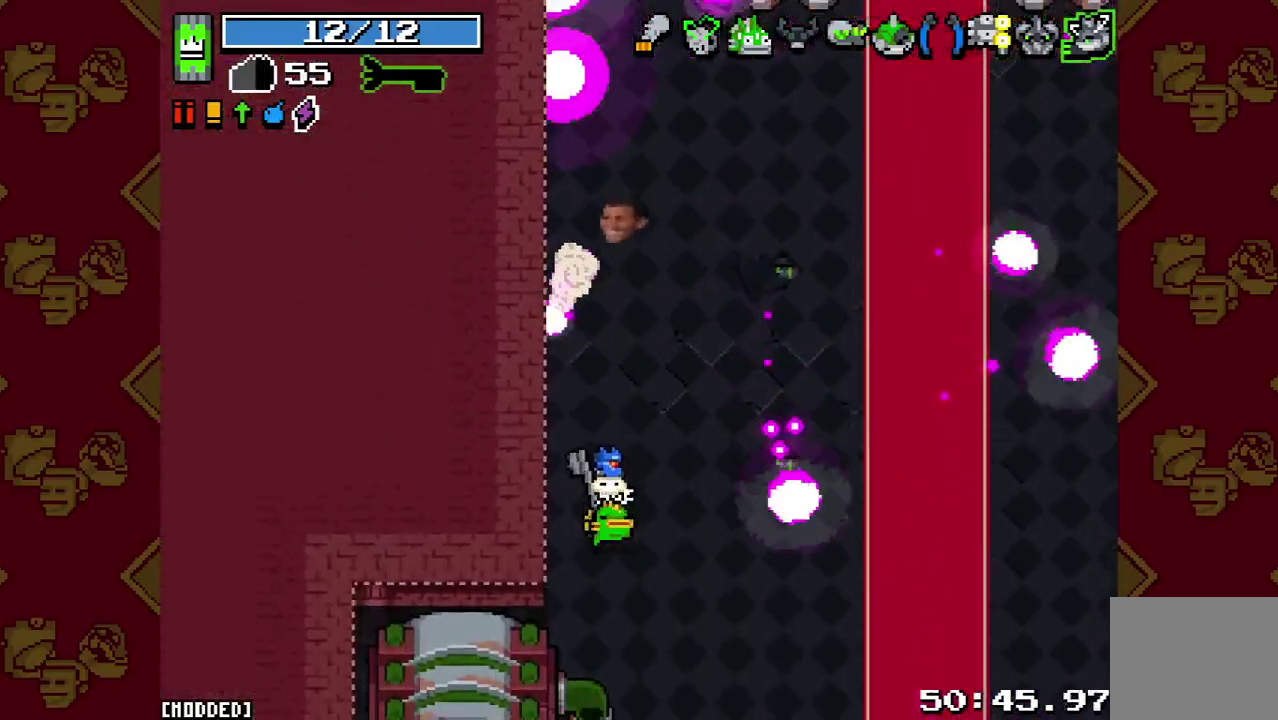
{"buttons": [], "left_stick": "center", "right_stick": "up", "button_events": []}
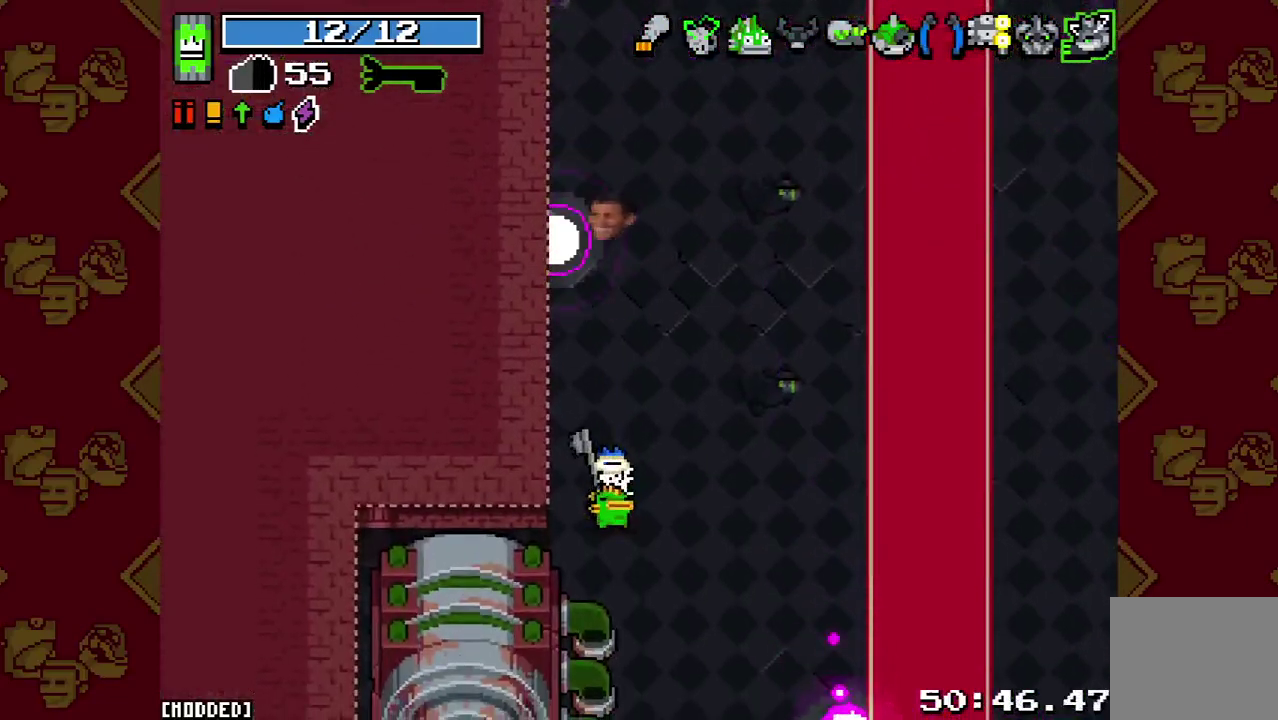
{"buttons": [], "left_stick": "center", "right_stick": "center", "button_events": []}